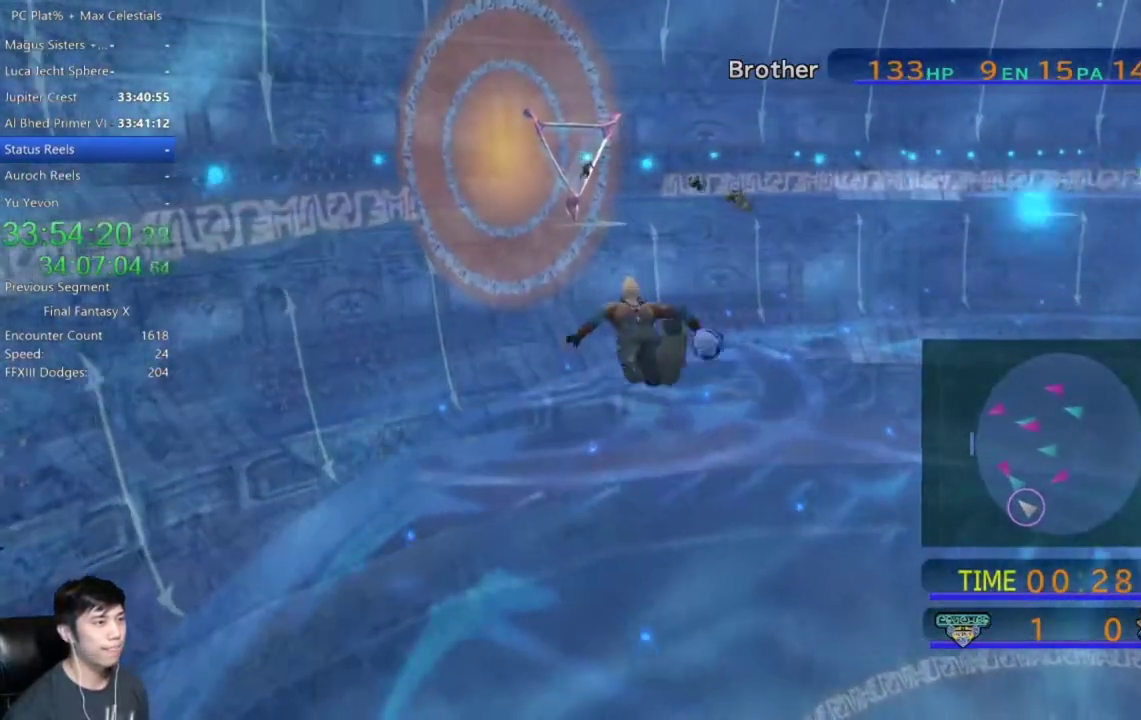
Gameplay with a controller (Xbox layout); each line is a JSON object with the inputs held at the frame after it. "events" lists button and stick changes between this image and that frame as [ms after this image, input, new state], when the widget could be followed in between. Not read: L1 L2 R1 R2 START.
{"buttons": [], "left_stick": "down", "right_stick": "center", "events": [[267, "left_stick", "left"], [334, "left_stick", "down-left"], [434, "left_stick", "down"]]}
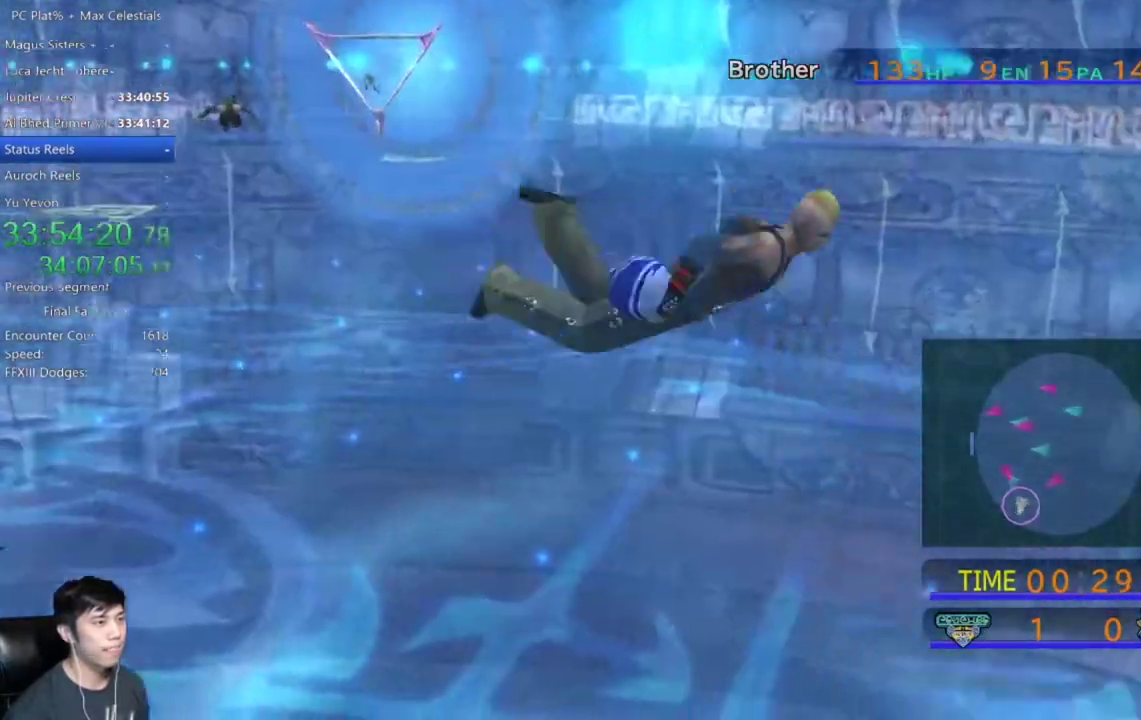
{"buttons": [], "left_stick": "down-right", "right_stick": "center", "events": [[200, "left_stick", "down-right"]]}
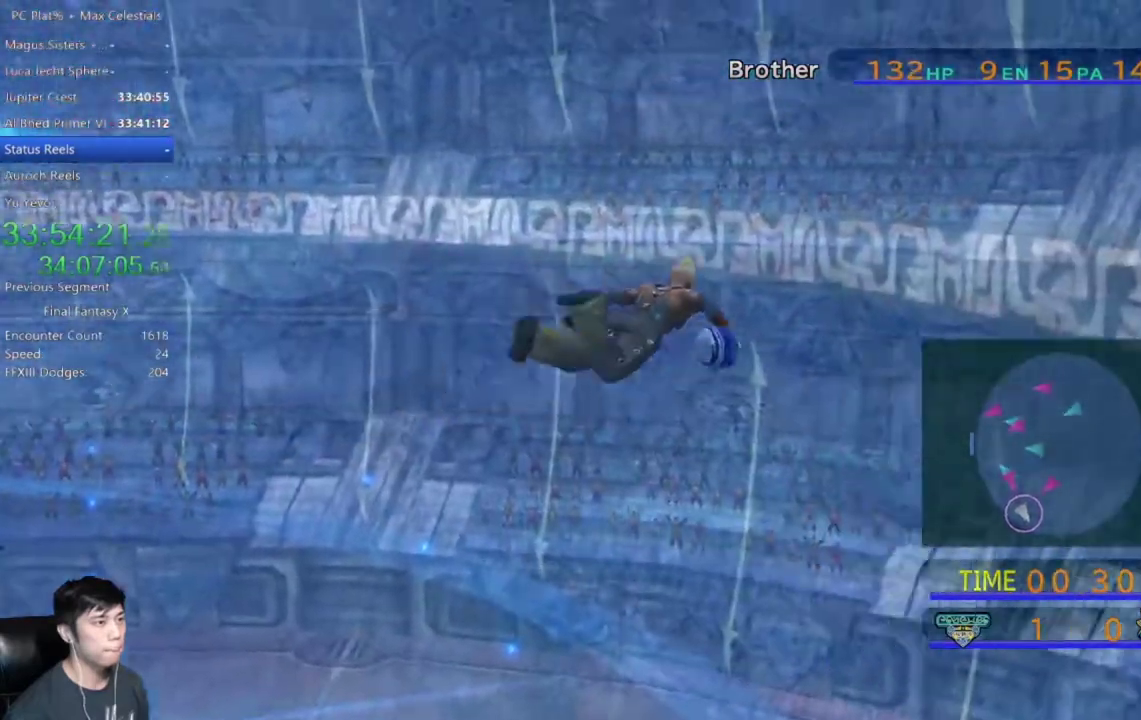
{"buttons": [], "left_stick": "down-right", "right_stick": "center", "events": []}
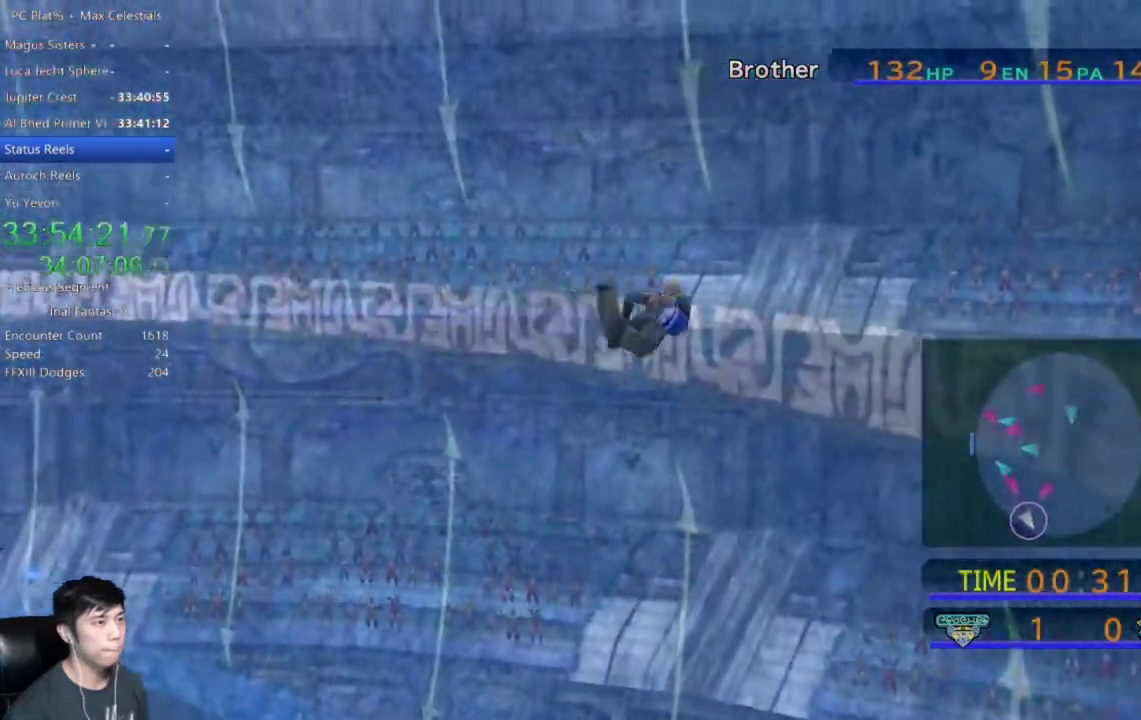
{"buttons": ["X"], "left_stick": "down-right", "right_stick": "center", "events": [[433, "X", "down"]]}
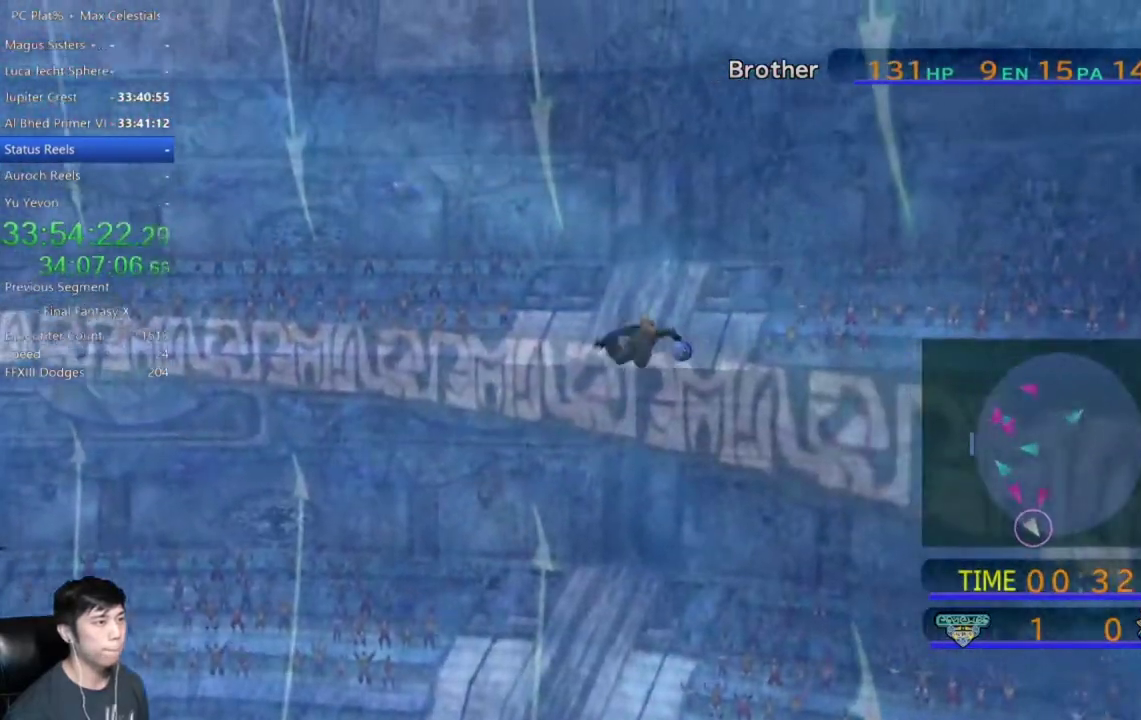
{"buttons": [], "left_stick": "down-right", "right_stick": "center", "events": [[501, "X", "up"]]}
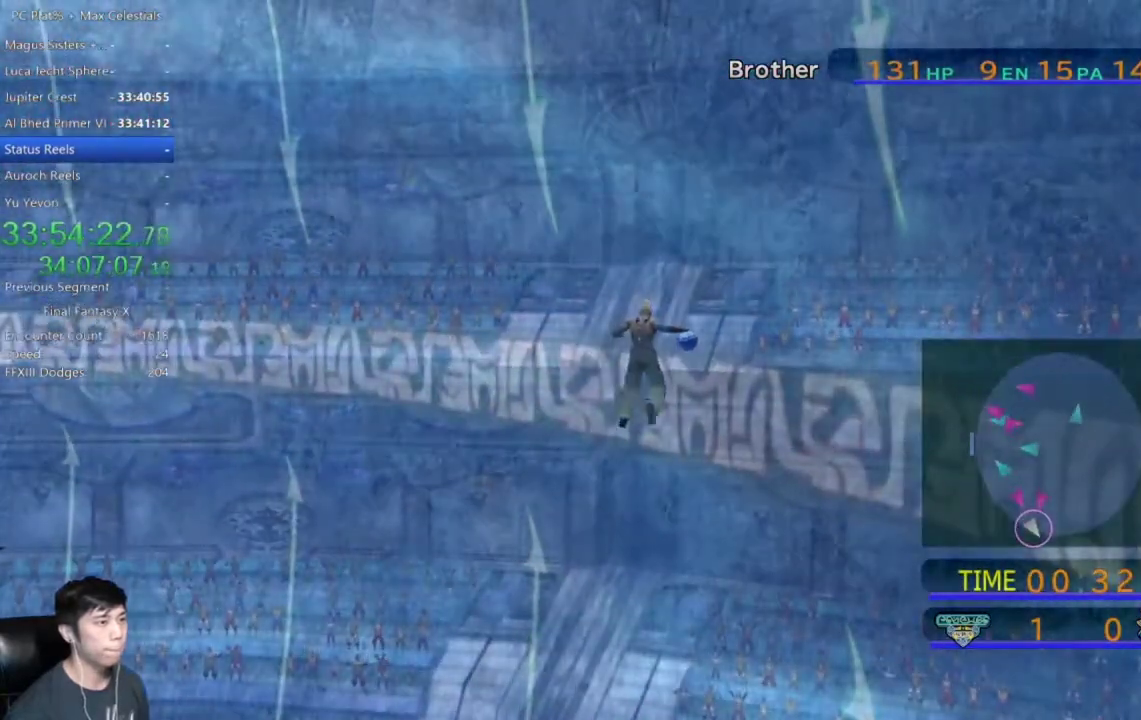
{"buttons": ["A"], "left_stick": "center", "right_stick": "center", "events": [[66, "left_stick", "center"], [166, "A", "down"], [233, "A", "up"], [333, "A", "down"], [400, "A", "up"], [500, "A", "down"]]}
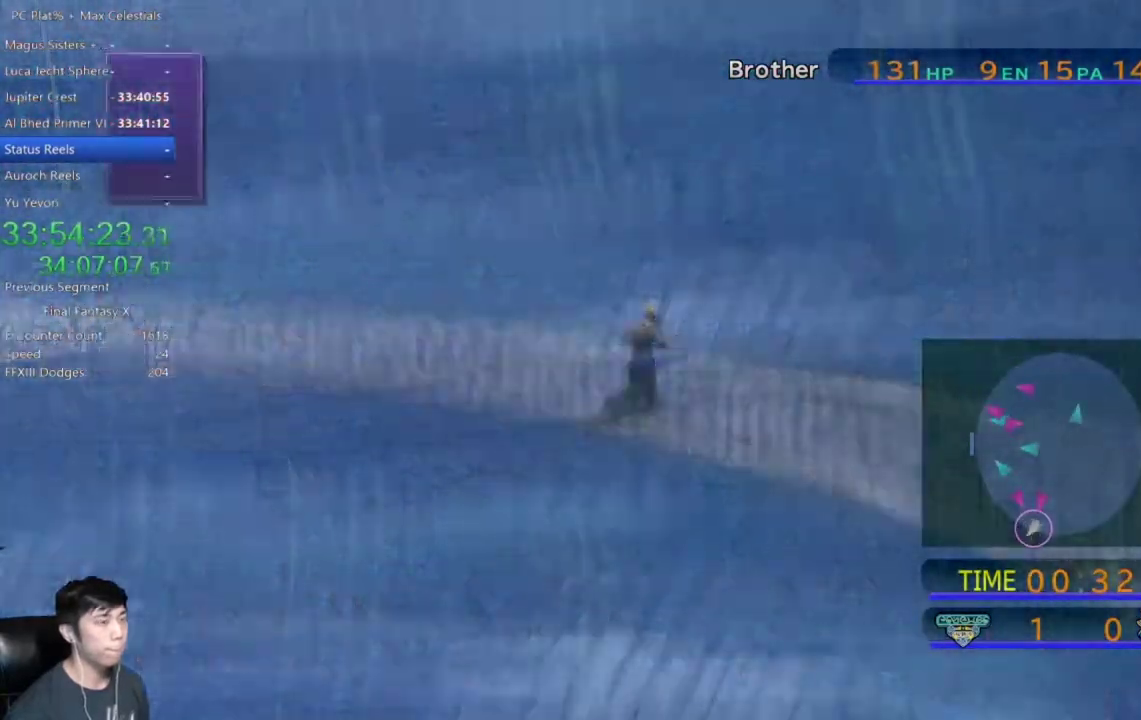
{"buttons": ["A"], "left_stick": "center", "right_stick": "center", "events": [[100, "A", "up"], [167, "A", "down"], [267, "A", "up"], [334, "A", "down"], [434, "A", "up"], [501, "A", "down"]]}
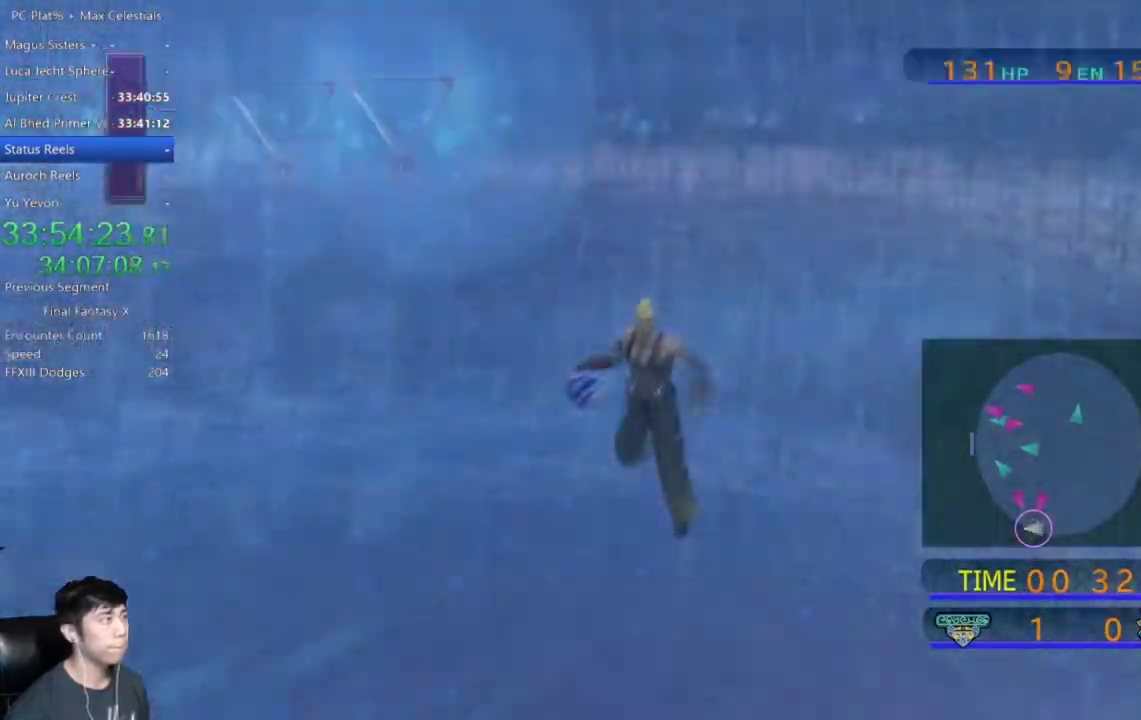
{"buttons": ["A"], "left_stick": "center", "right_stick": "center", "events": [[100, "A", "up"], [166, "A", "down"], [266, "A", "up"], [367, "A", "down"], [433, "A", "up"], [500, "A", "down"]]}
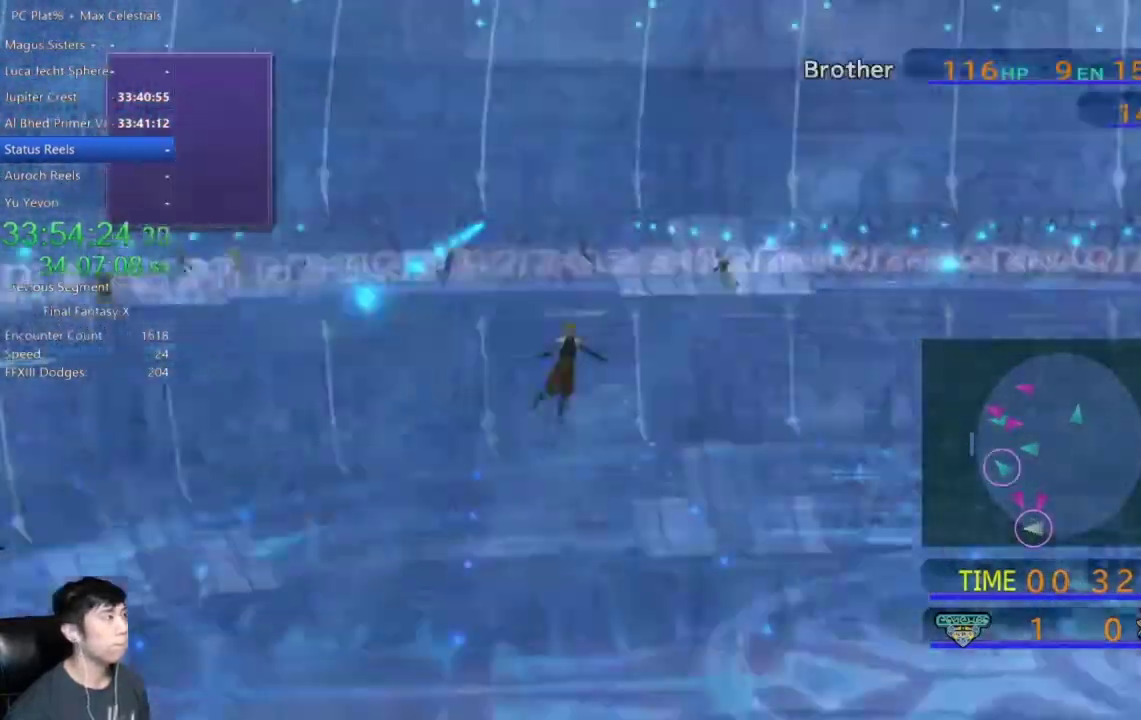
{"buttons": [], "left_stick": "center", "right_stick": "center", "events": [[100, "A", "up"], [167, "A", "down"], [267, "A", "up"], [334, "A", "down"], [434, "A", "up"]]}
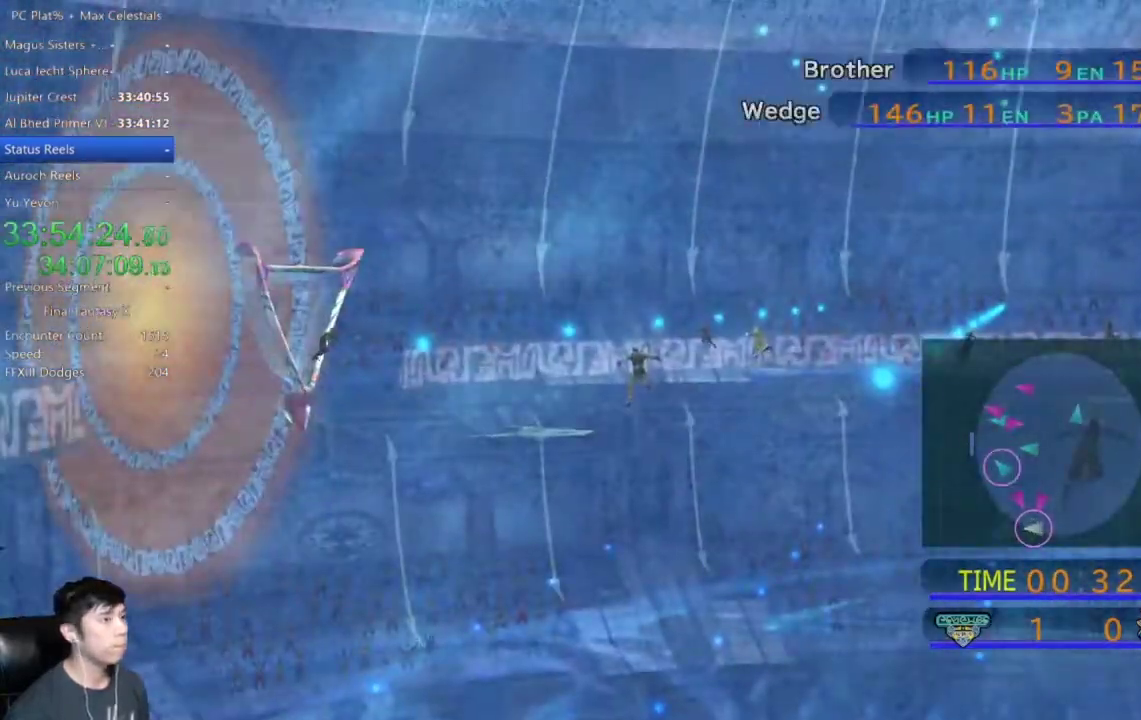
{"buttons": [], "left_stick": "center", "right_stick": "center", "events": []}
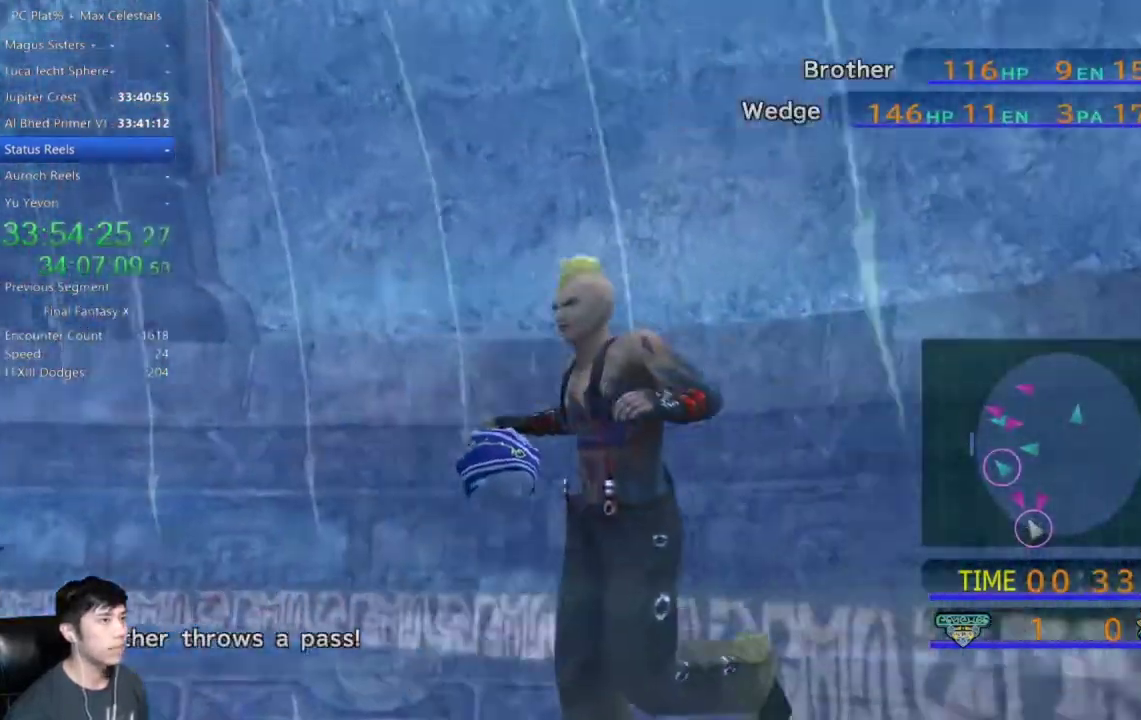
{"buttons": [], "left_stick": "center", "right_stick": "center", "events": []}
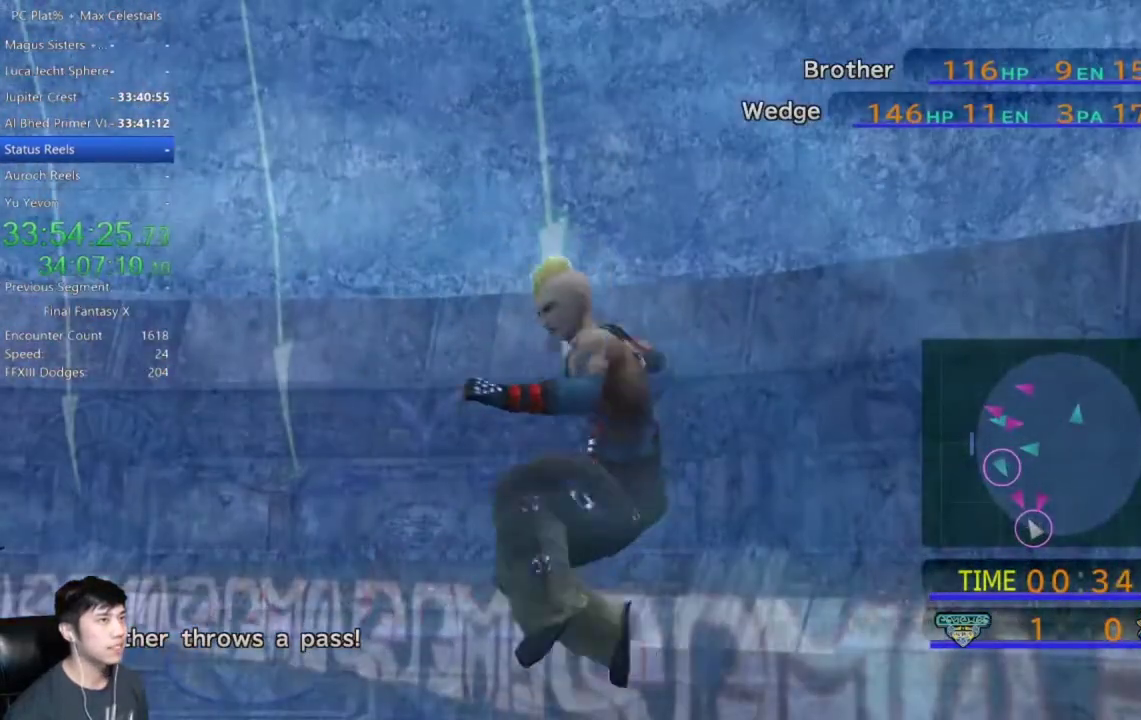
{"buttons": [], "left_stick": "center", "right_stick": "center", "events": []}
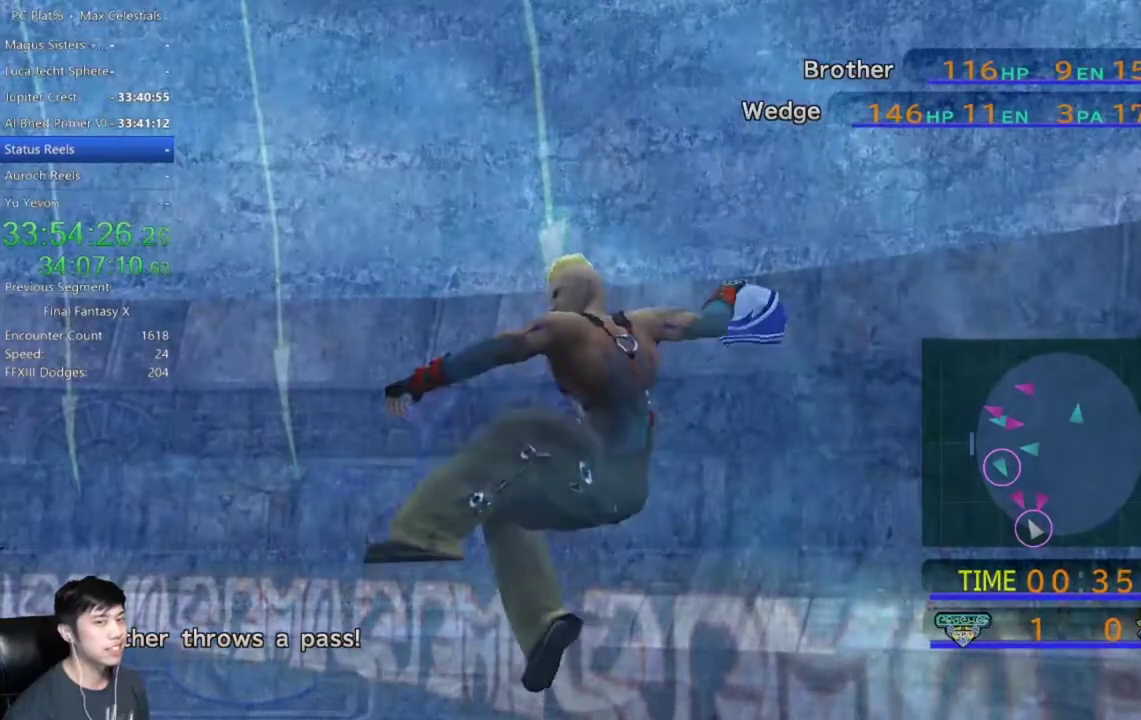
{"buttons": [], "left_stick": "center", "right_stick": "center", "events": []}
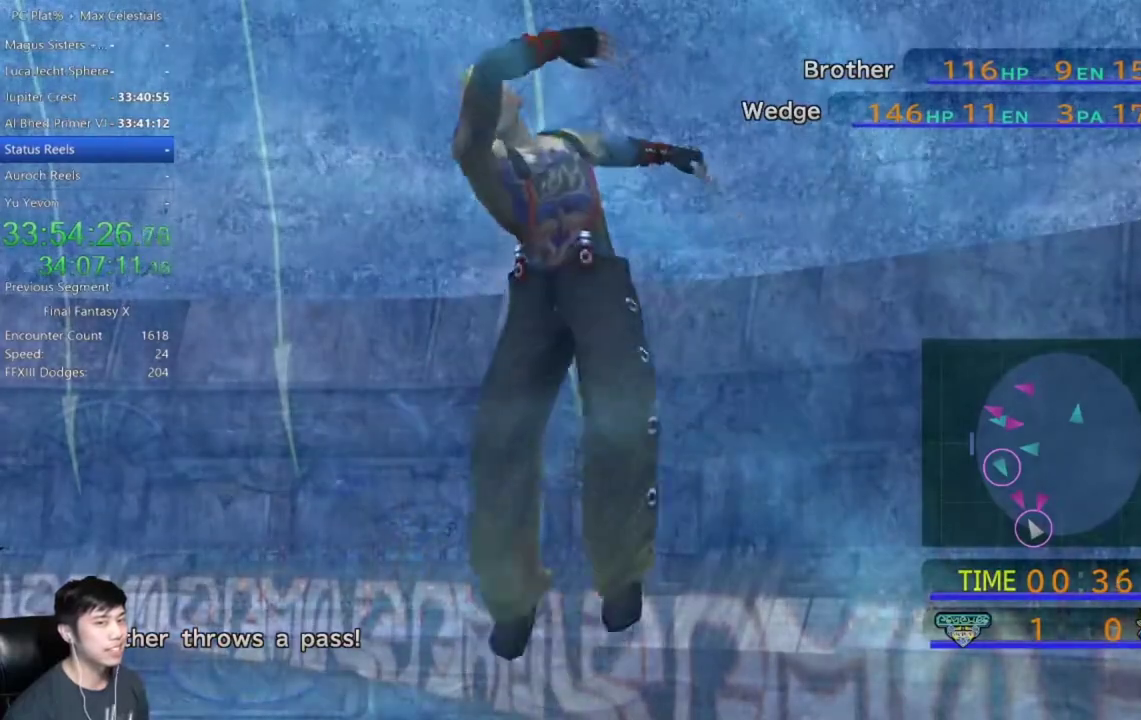
{"buttons": [], "left_stick": "center", "right_stick": "center", "events": []}
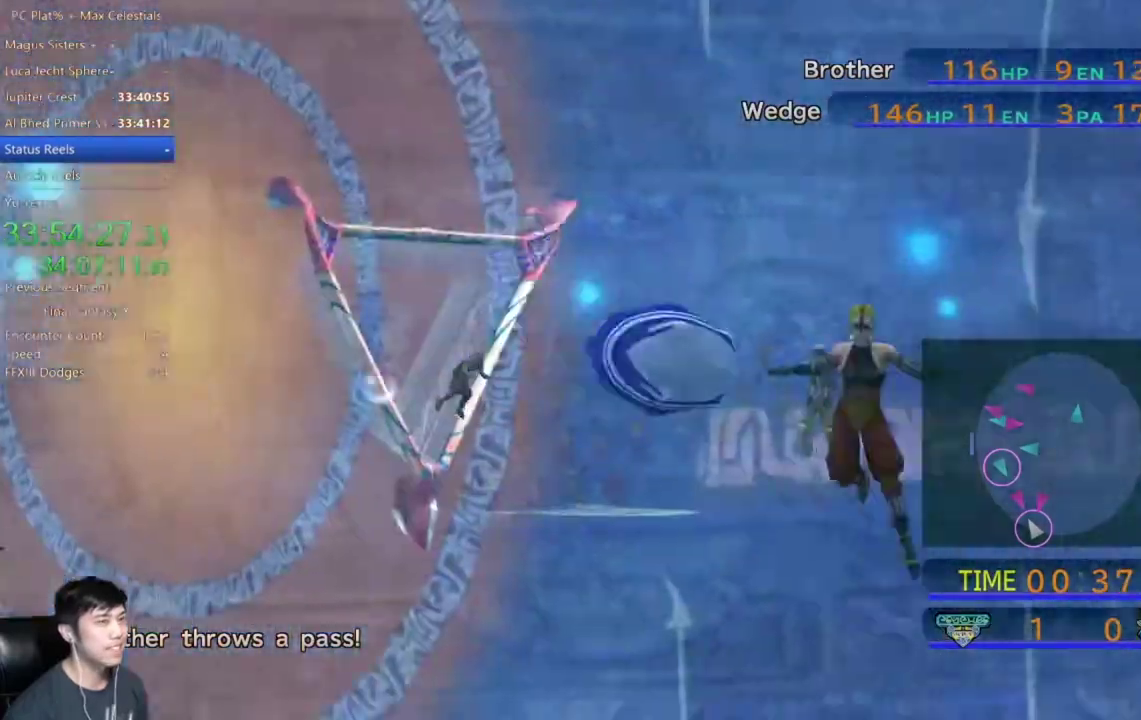
{"buttons": [], "left_stick": "center", "right_stick": "center", "events": []}
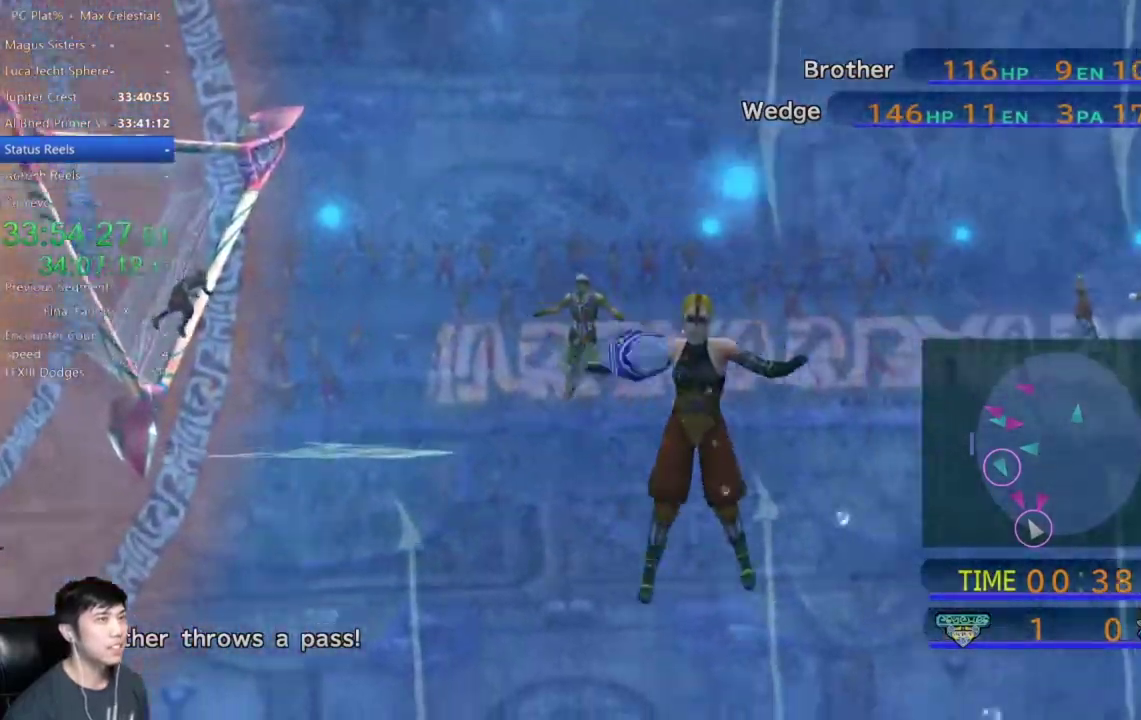
{"buttons": [], "left_stick": "center", "right_stick": "center", "events": []}
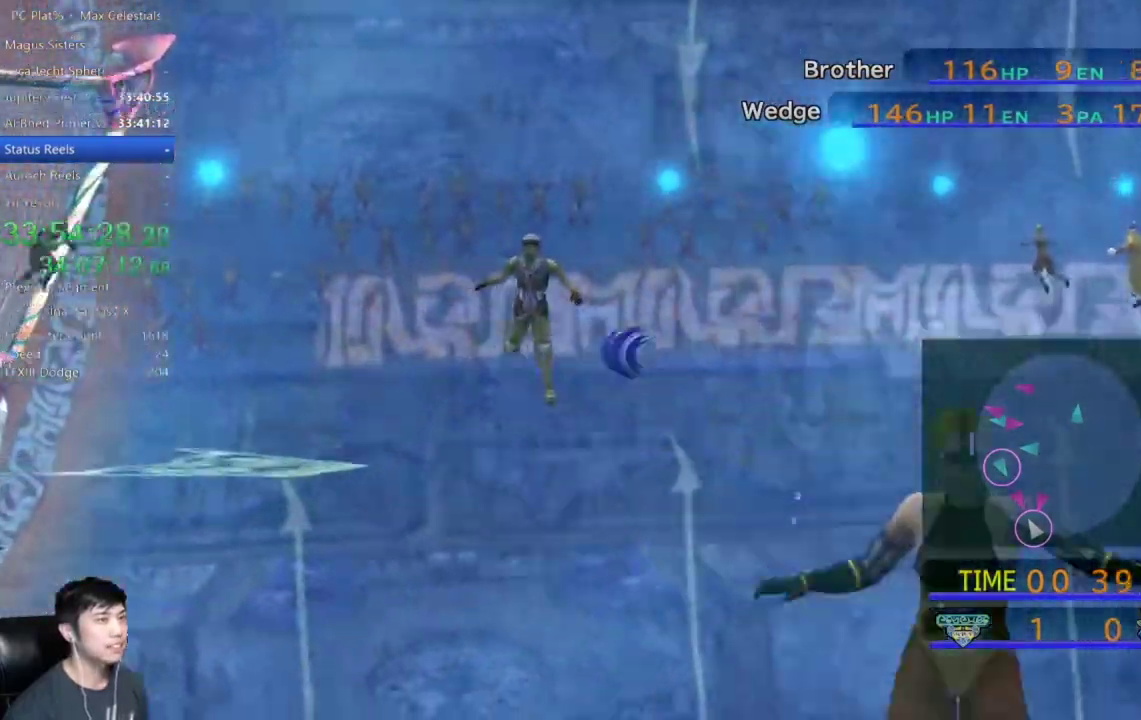
{"buttons": [], "left_stick": "center", "right_stick": "center", "events": []}
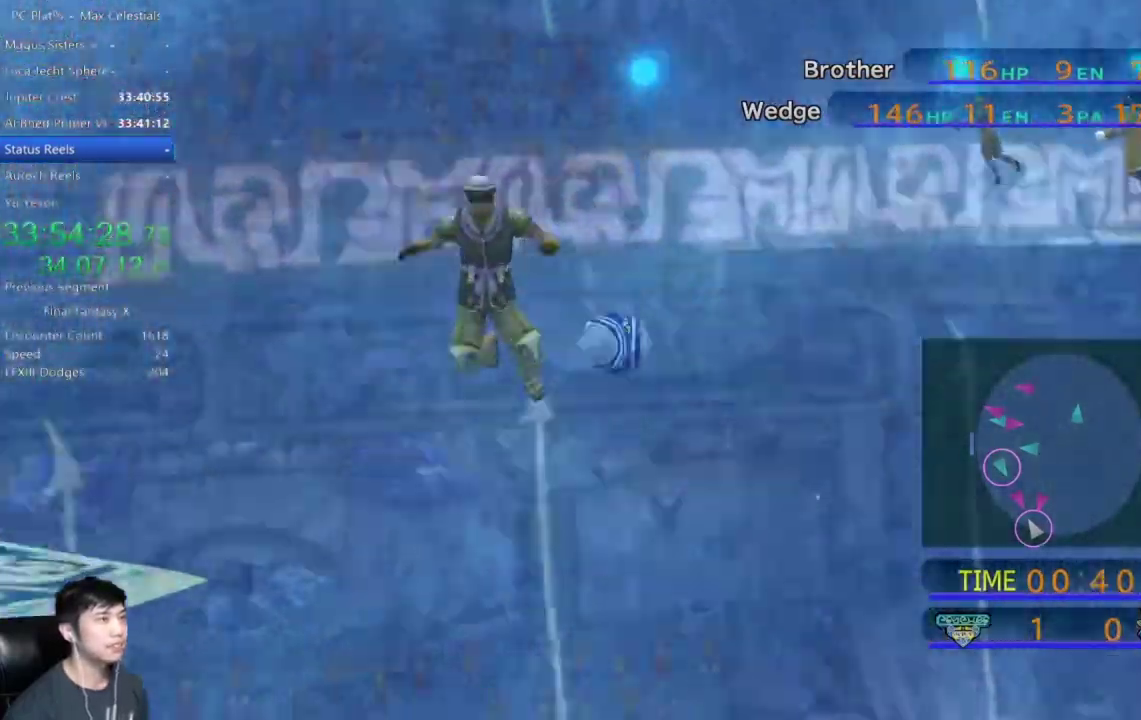
{"buttons": [], "left_stick": "left", "right_stick": "center", "events": [[100, "left_stick", "left"]]}
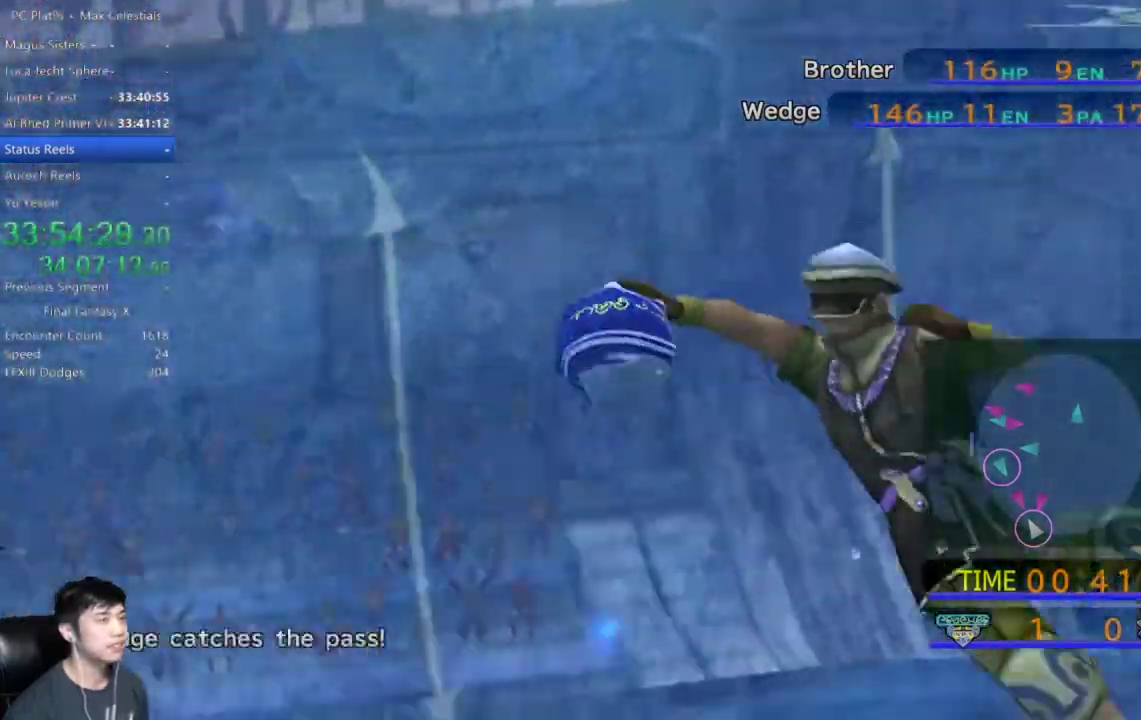
{"buttons": [], "left_stick": "left", "right_stick": "center", "events": []}
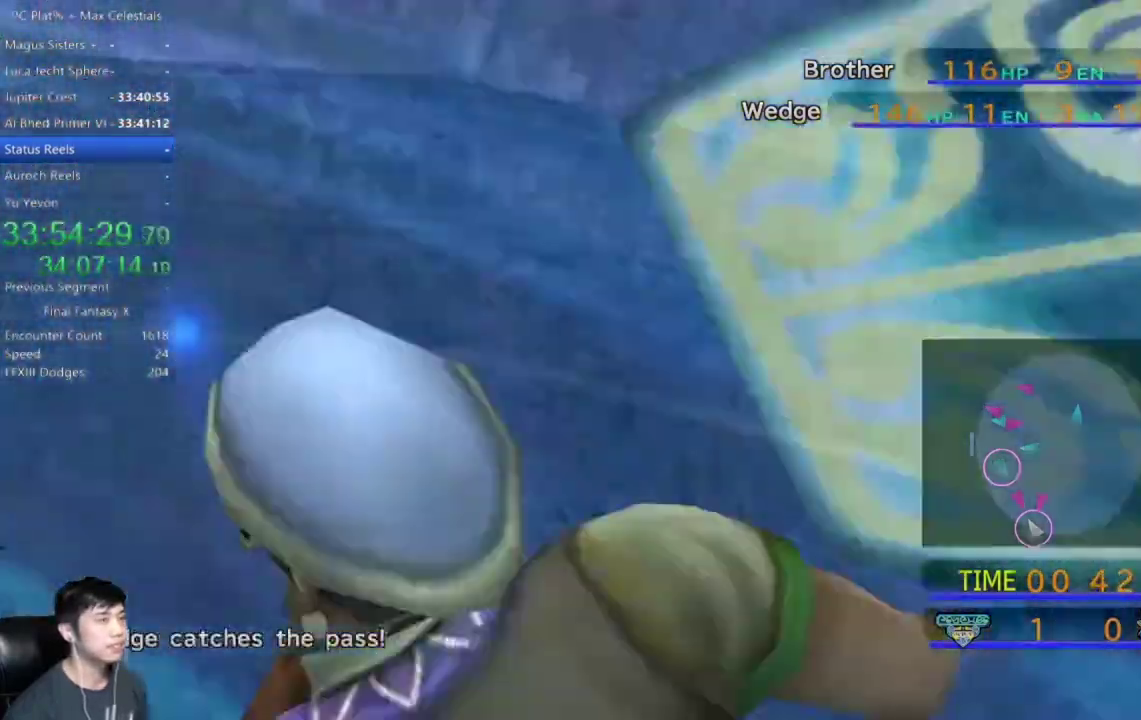
{"buttons": [], "left_stick": "left", "right_stick": "center", "events": []}
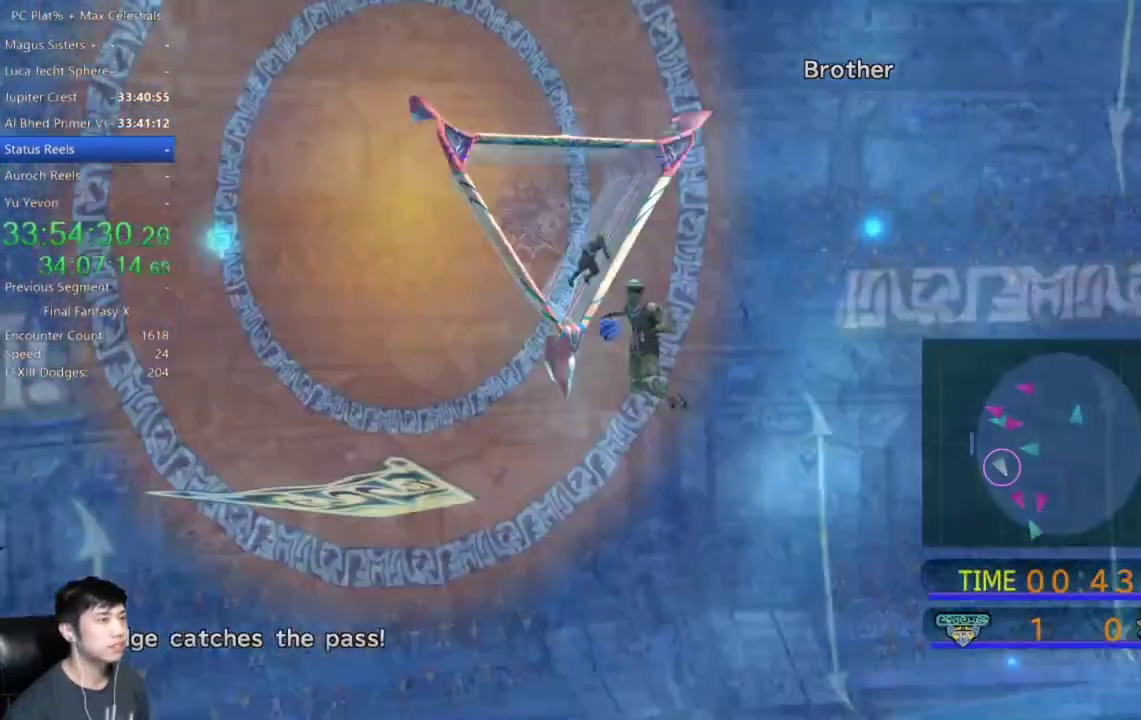
{"buttons": [], "left_stick": "left", "right_stick": "center", "events": []}
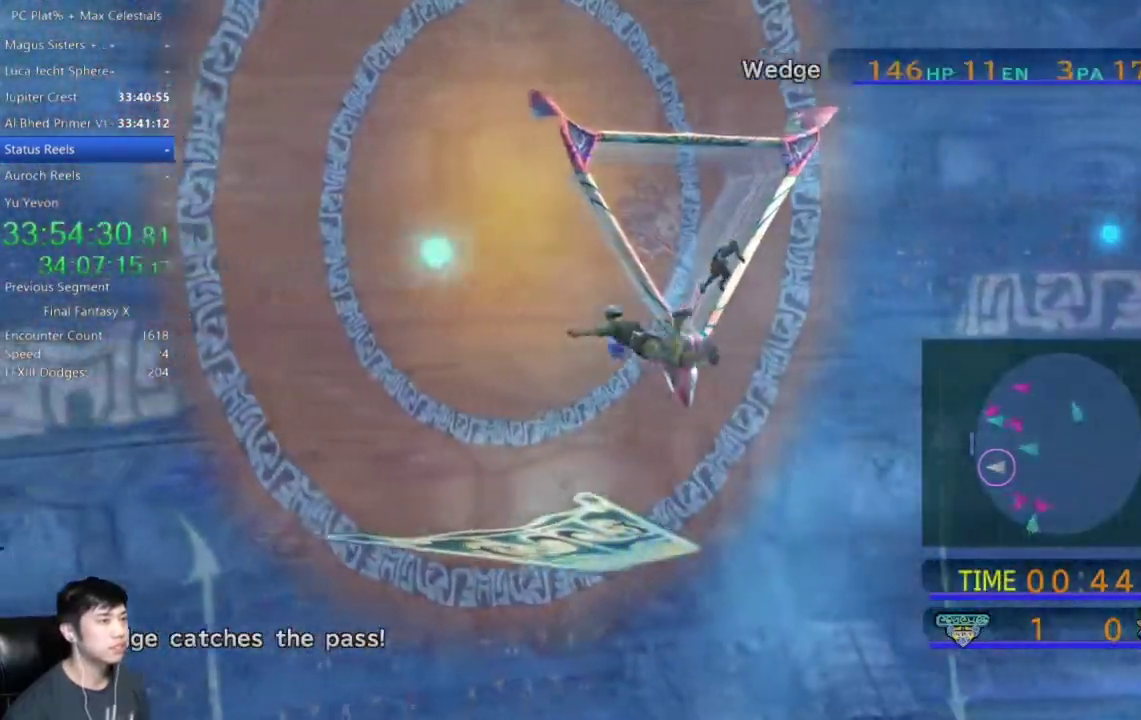
{"buttons": [], "left_stick": "up-left", "right_stick": "center", "events": [[333, "left_stick", "up-left"]]}
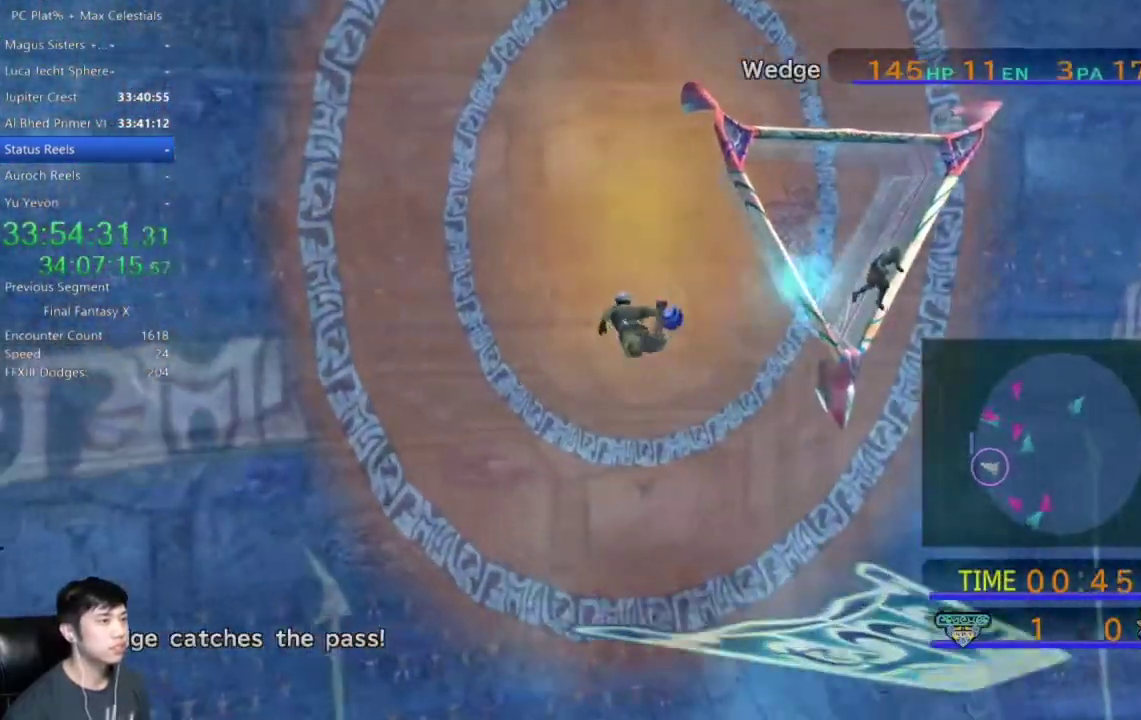
{"buttons": [], "left_stick": "up-left", "right_stick": "center", "events": []}
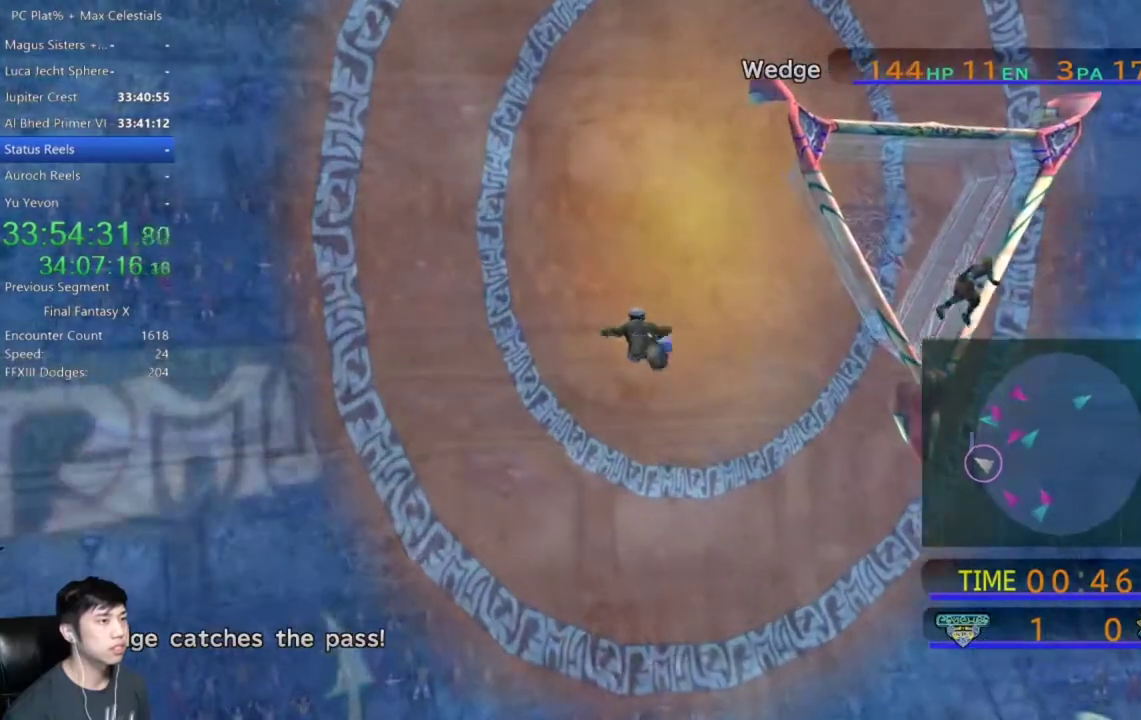
{"buttons": ["X"], "left_stick": "up-left", "right_stick": "center", "events": [[400, "X", "down"]]}
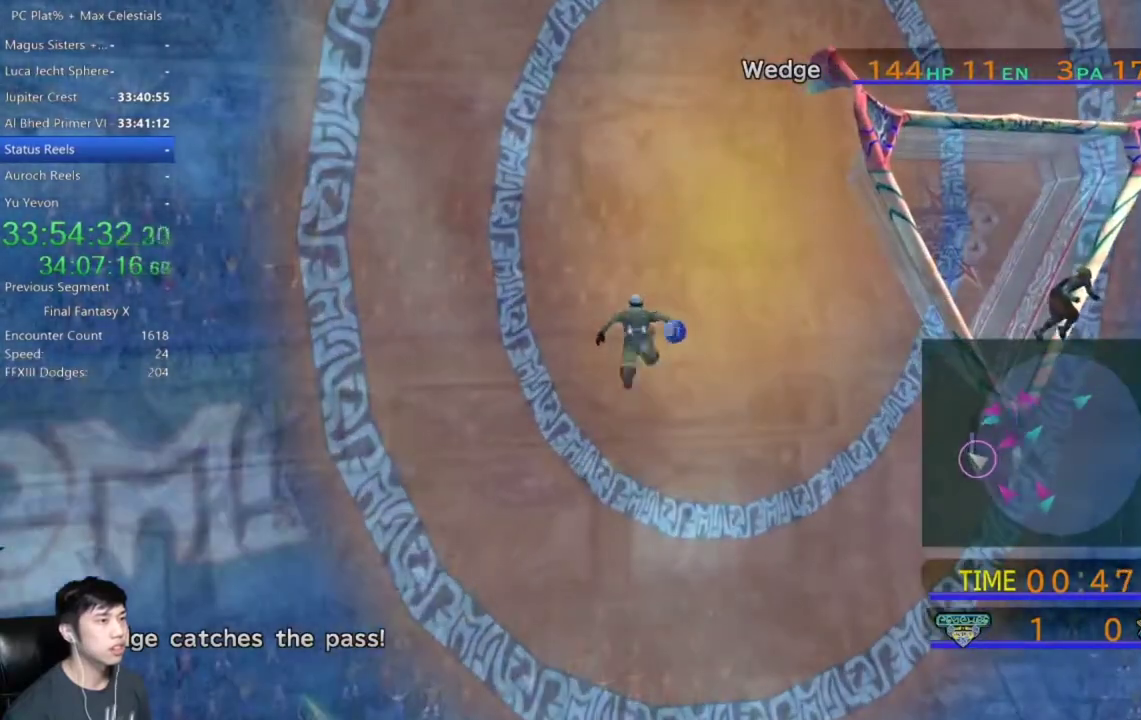
{"buttons": [], "left_stick": "up-left", "right_stick": "center", "events": [[501, "X", "up"]]}
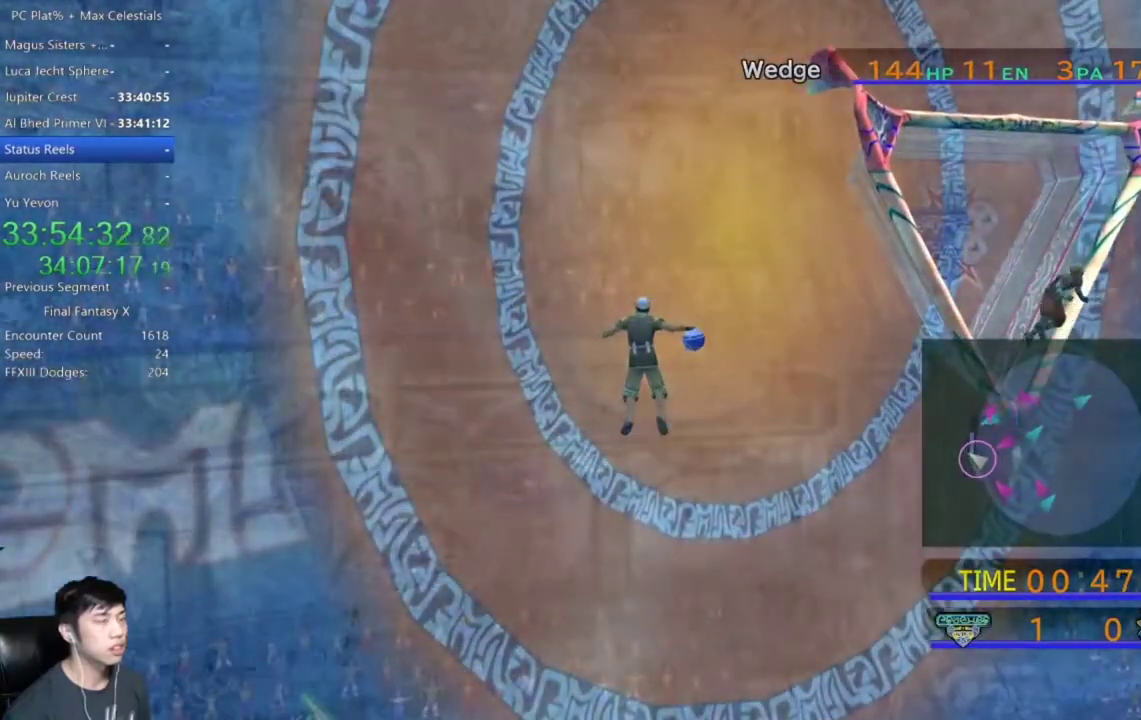
{"buttons": [], "left_stick": "center", "right_stick": "center", "events": [[33, "left_stick", "up"], [166, "left_stick", "center"]]}